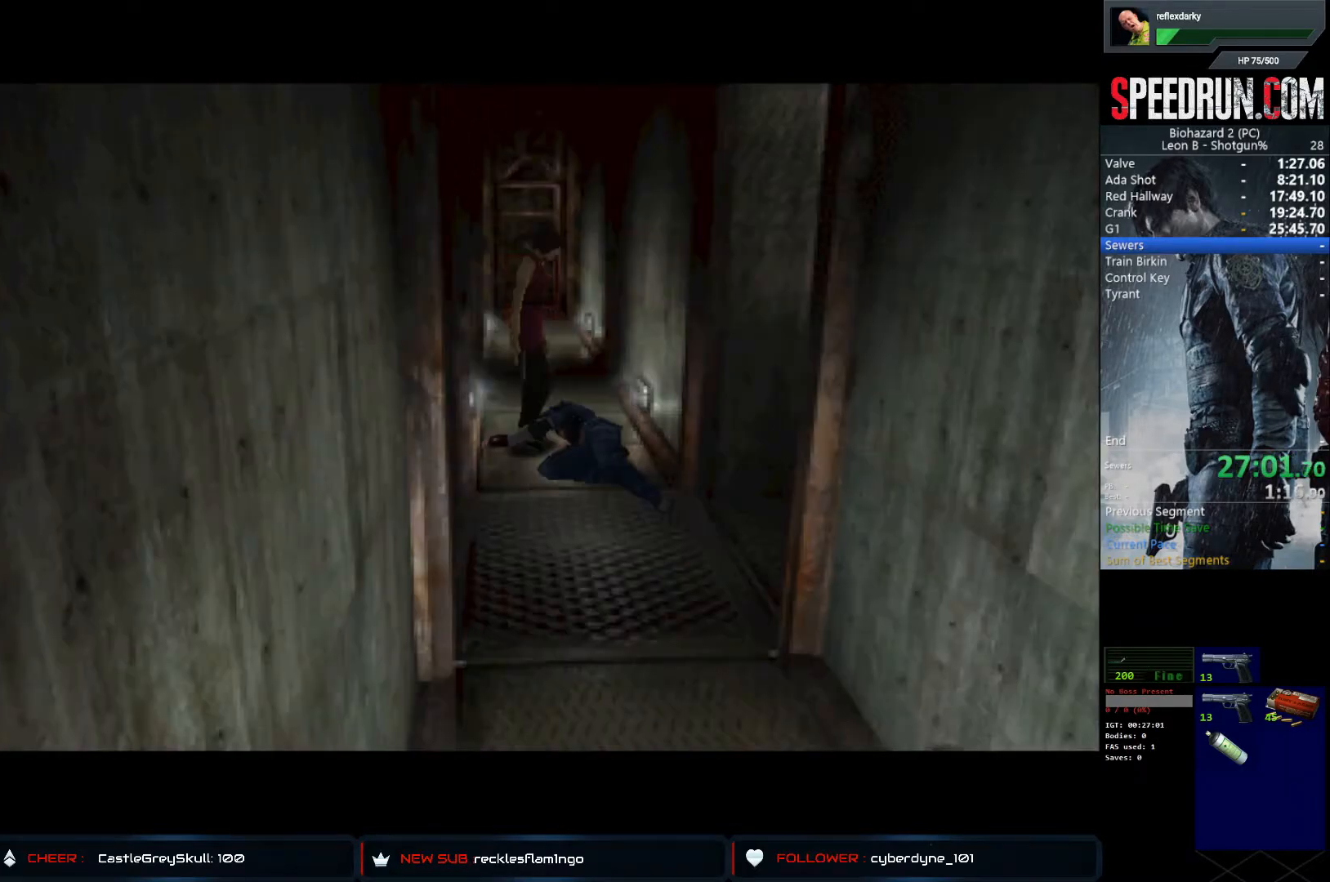
Gameplay with a controller (PlayStation layout); each line is a JSON object with the inputs held at the frame after it. "events" lists button and stick changes between this image and that frame as [ms after this image, input, new state], when the widget could be followed in between. Not read: L1 L3 R1 R3.
{"buttons": ["SQUARE", "DPAD_RIGHT"], "left_stick": "center", "right_stick": "center", "events": [[167, "DPAD_RIGHT", "down"], [200, "SQUARE", "down"]]}
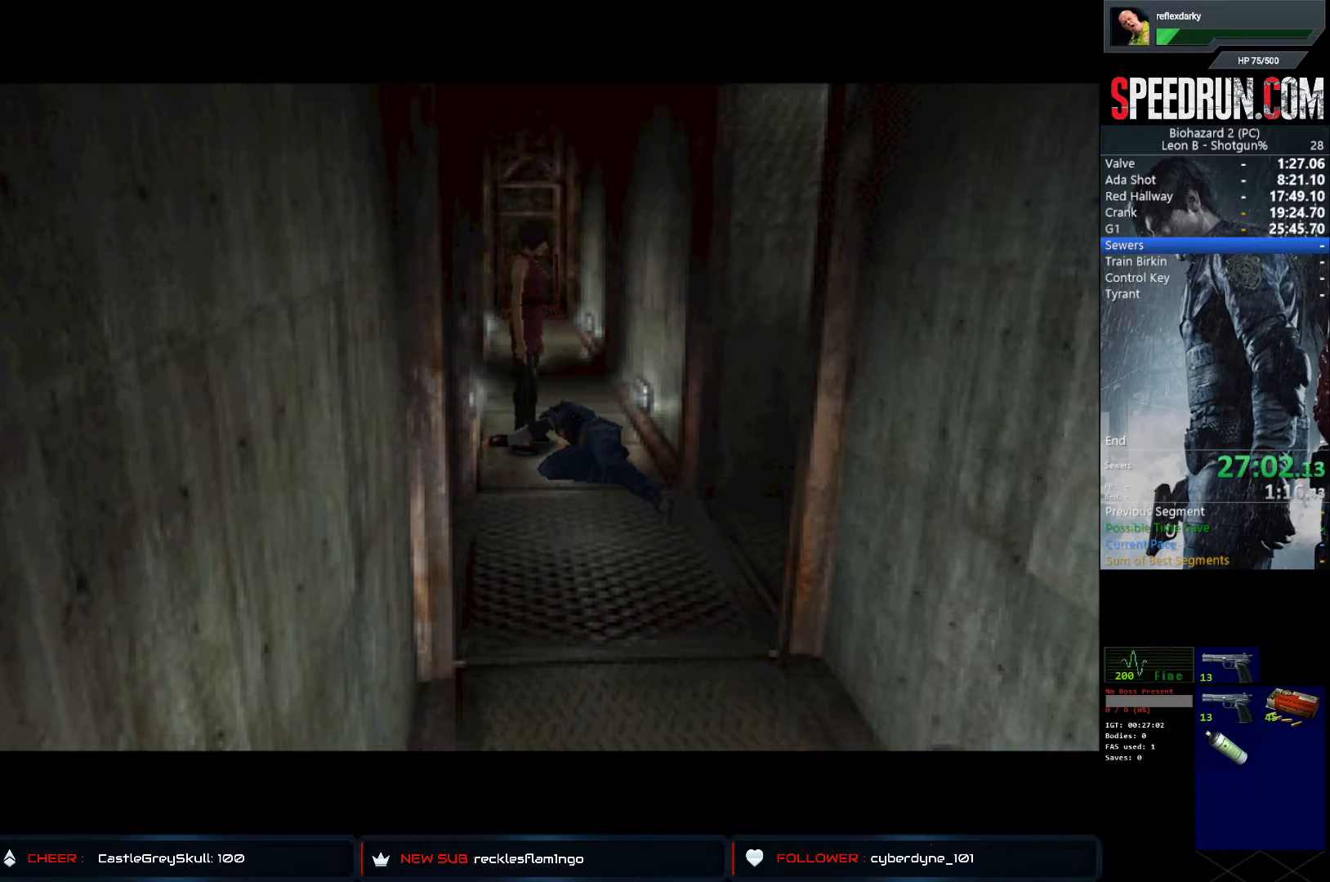
{"buttons": ["SQUARE", "DPAD_RIGHT"], "left_stick": "center", "right_stick": "center", "events": []}
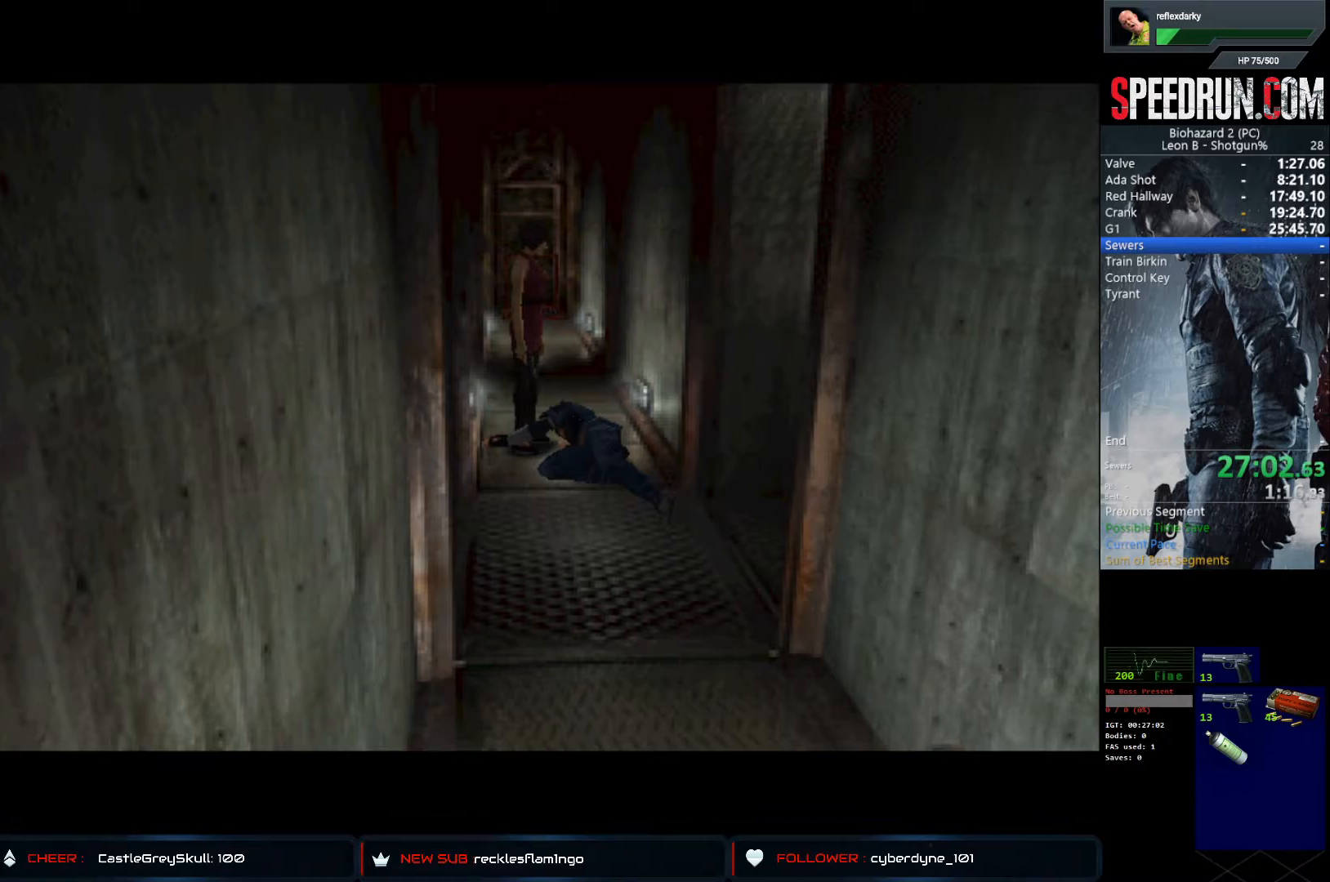
{"buttons": ["SQUARE", "DPAD_RIGHT"], "left_stick": "center", "right_stick": "center", "events": []}
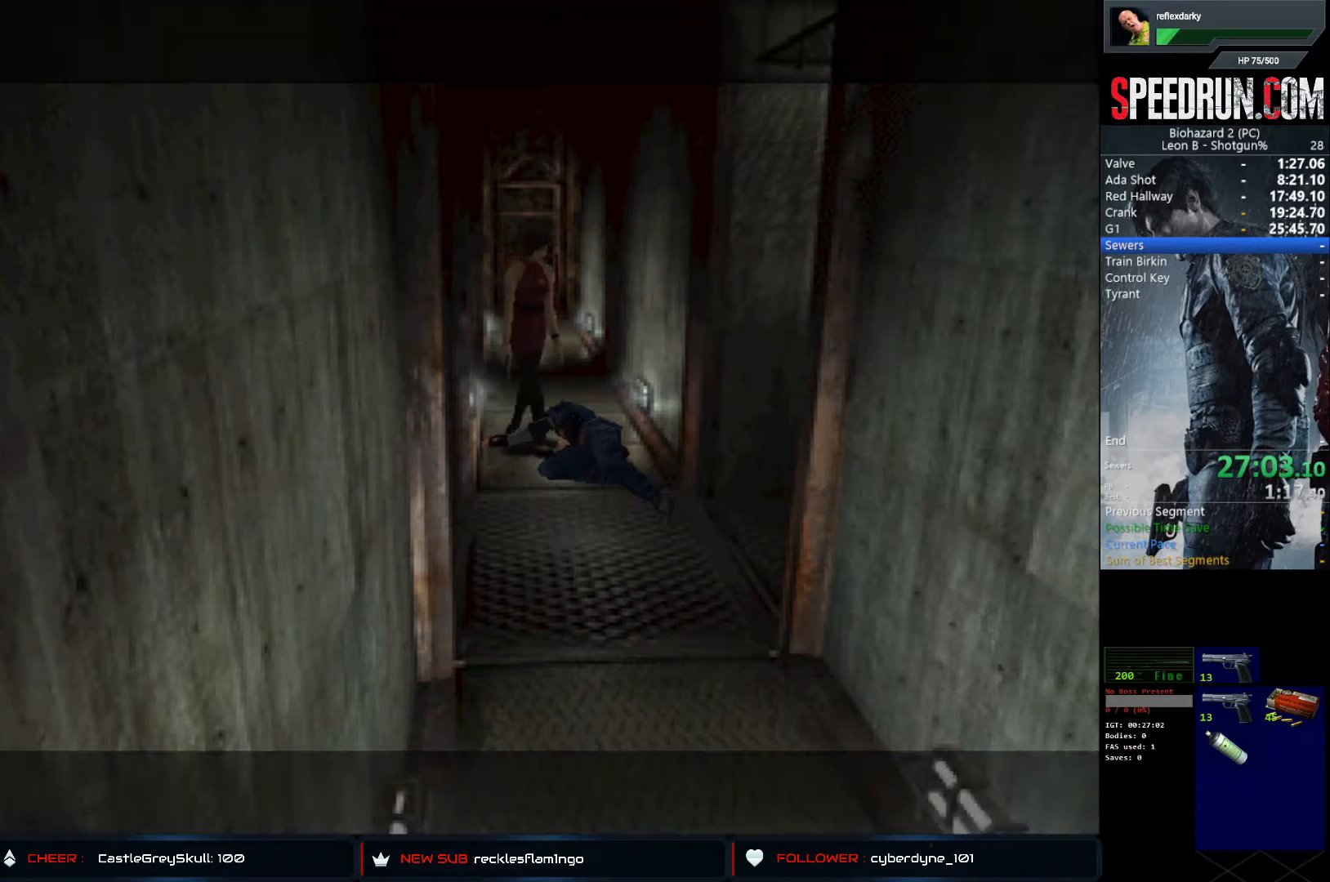
{"buttons": ["SQUARE", "DPAD_UP", "DPAD_LEFT"], "left_stick": "center", "right_stick": "center", "events": [[200, "DPAD_UP", "down"], [217, "DPAD_RIGHT", "up"], [250, "DPAD_LEFT", "down"]]}
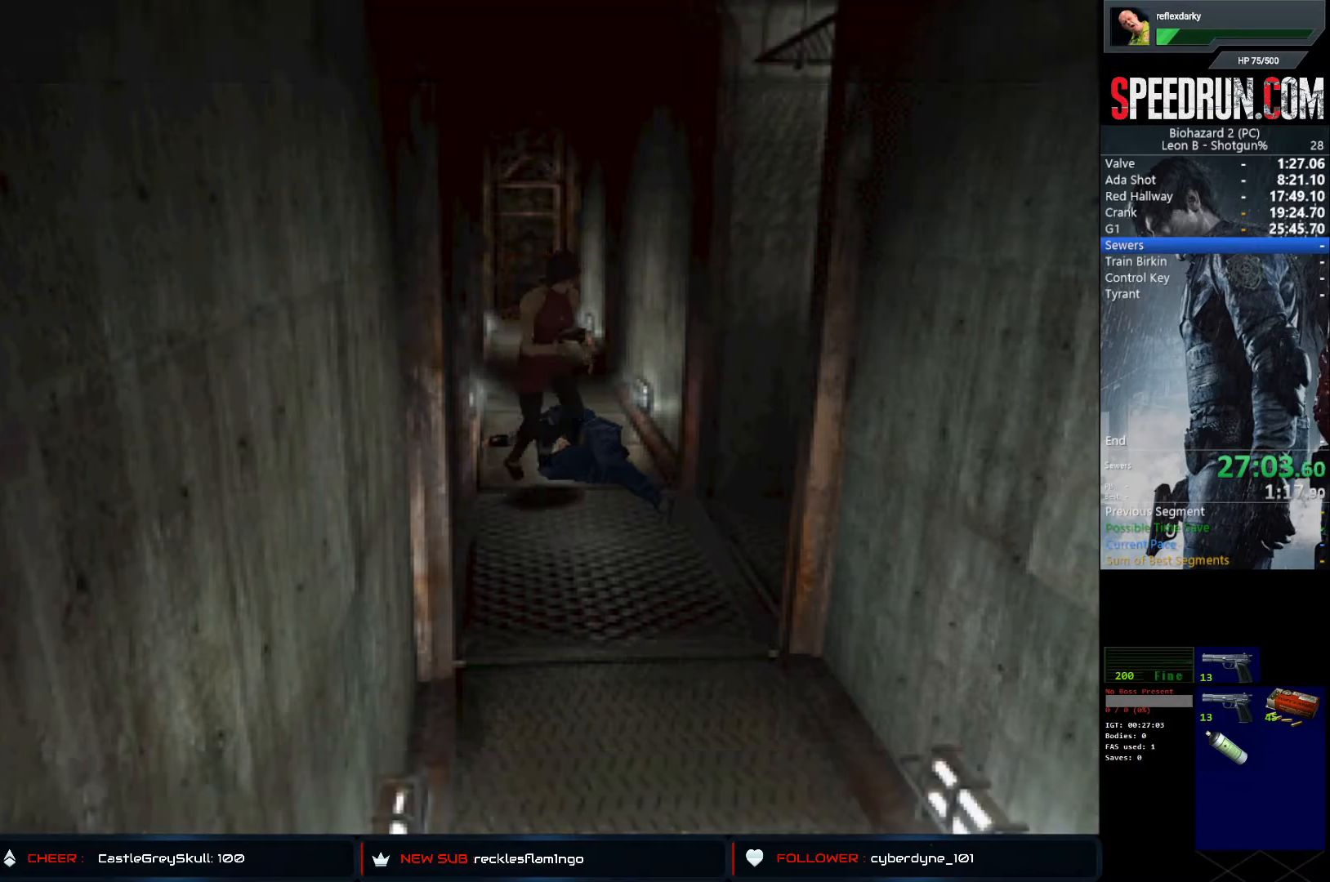
{"buttons": ["SQUARE", "DPAD_UP", "DPAD_LEFT"], "left_stick": "center", "right_stick": "center", "events": []}
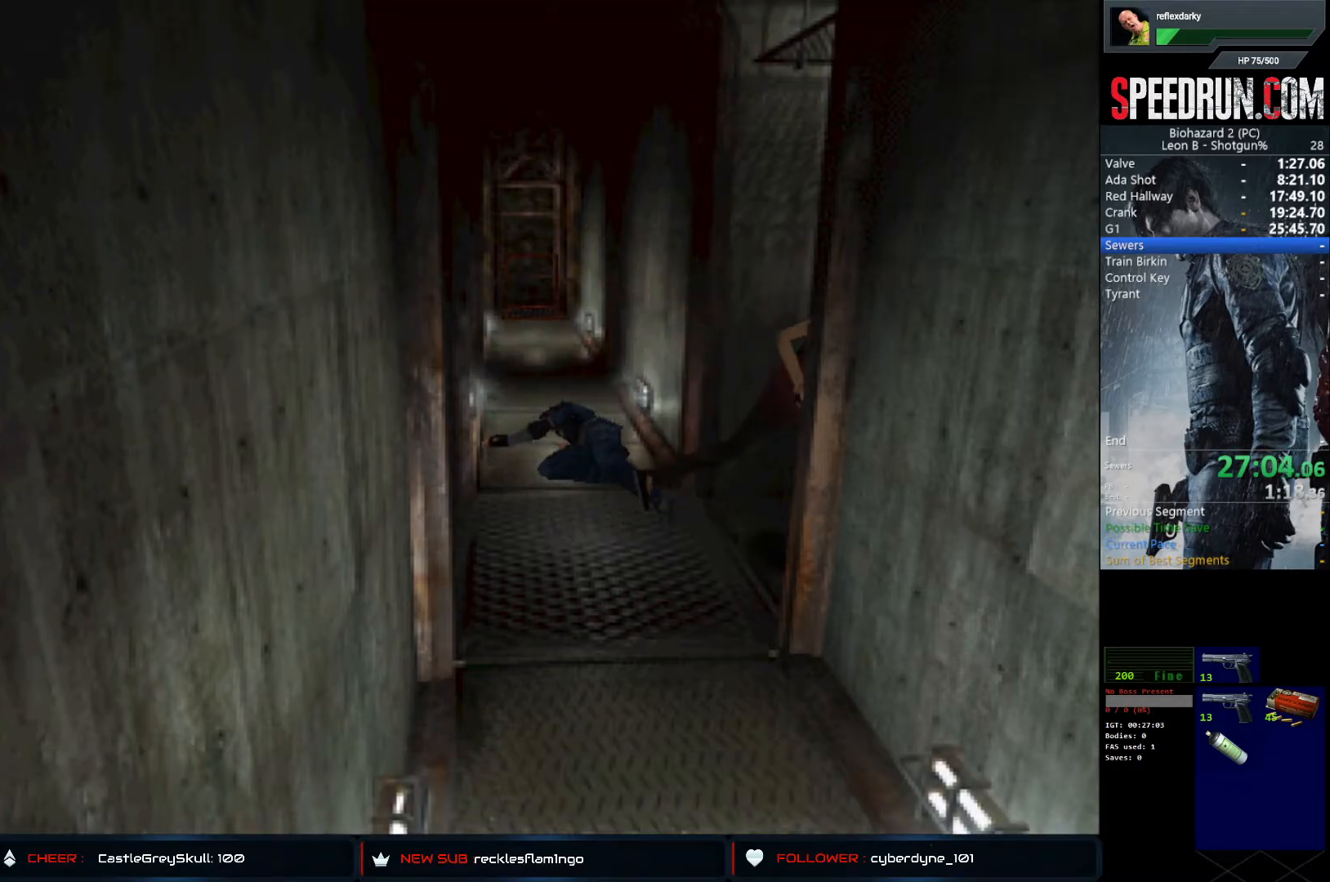
{"buttons": ["CROSS", "SQUARE", "DPAD_UP"], "left_stick": "center", "right_stick": "center", "events": [[17, "DPAD_LEFT", "up"], [283, "CROSS", "down"], [400, "CROSS", "up"], [500, "CROSS", "down"]]}
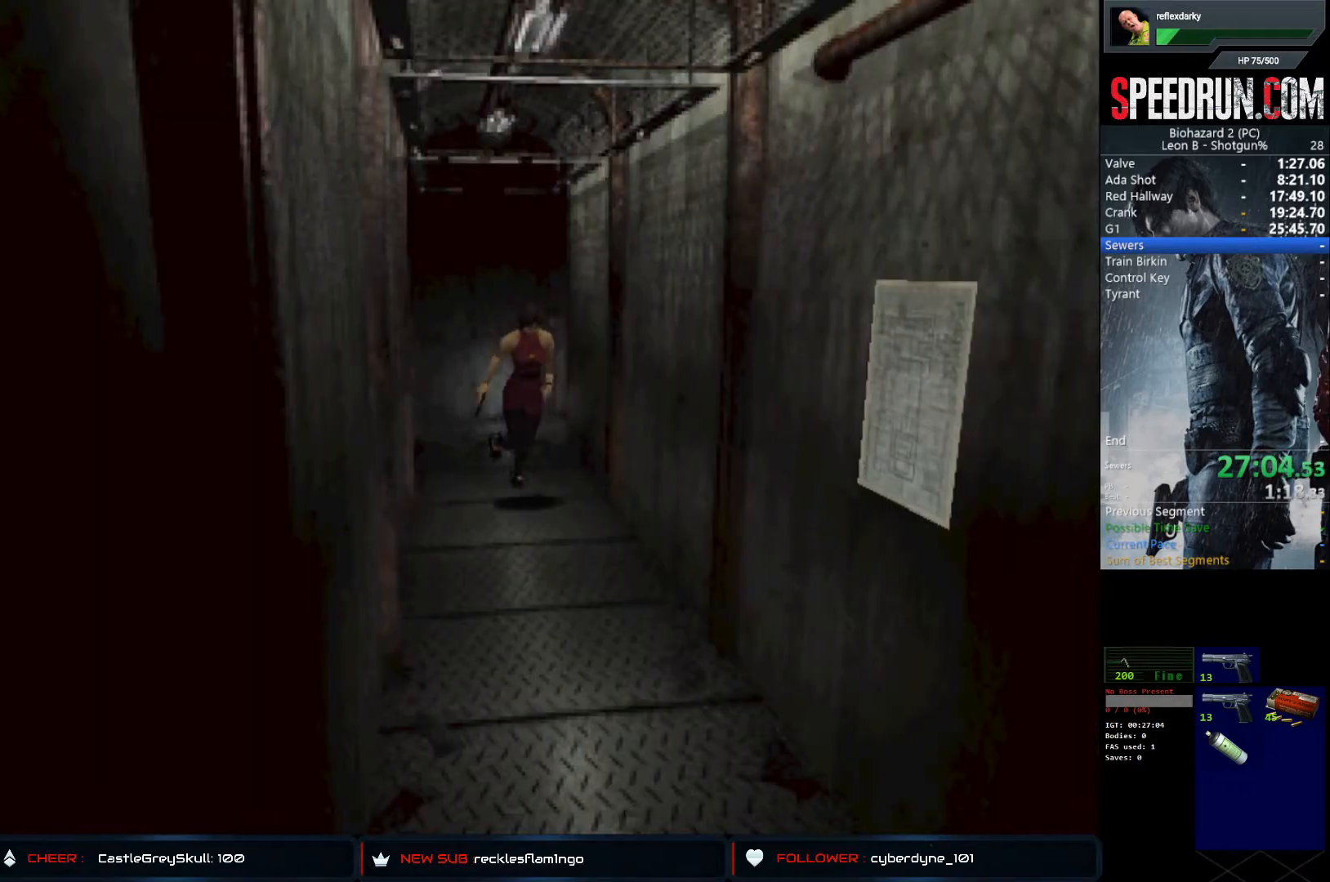
{"buttons": ["SQUARE", "DPAD_UP"], "left_stick": "center", "right_stick": "center", "events": [[83, "CROSS", "up"], [133, "CROSS", "down"], [267, "CROSS", "up"], [350, "CROSS", "down"], [450, "CROSS", "up"]]}
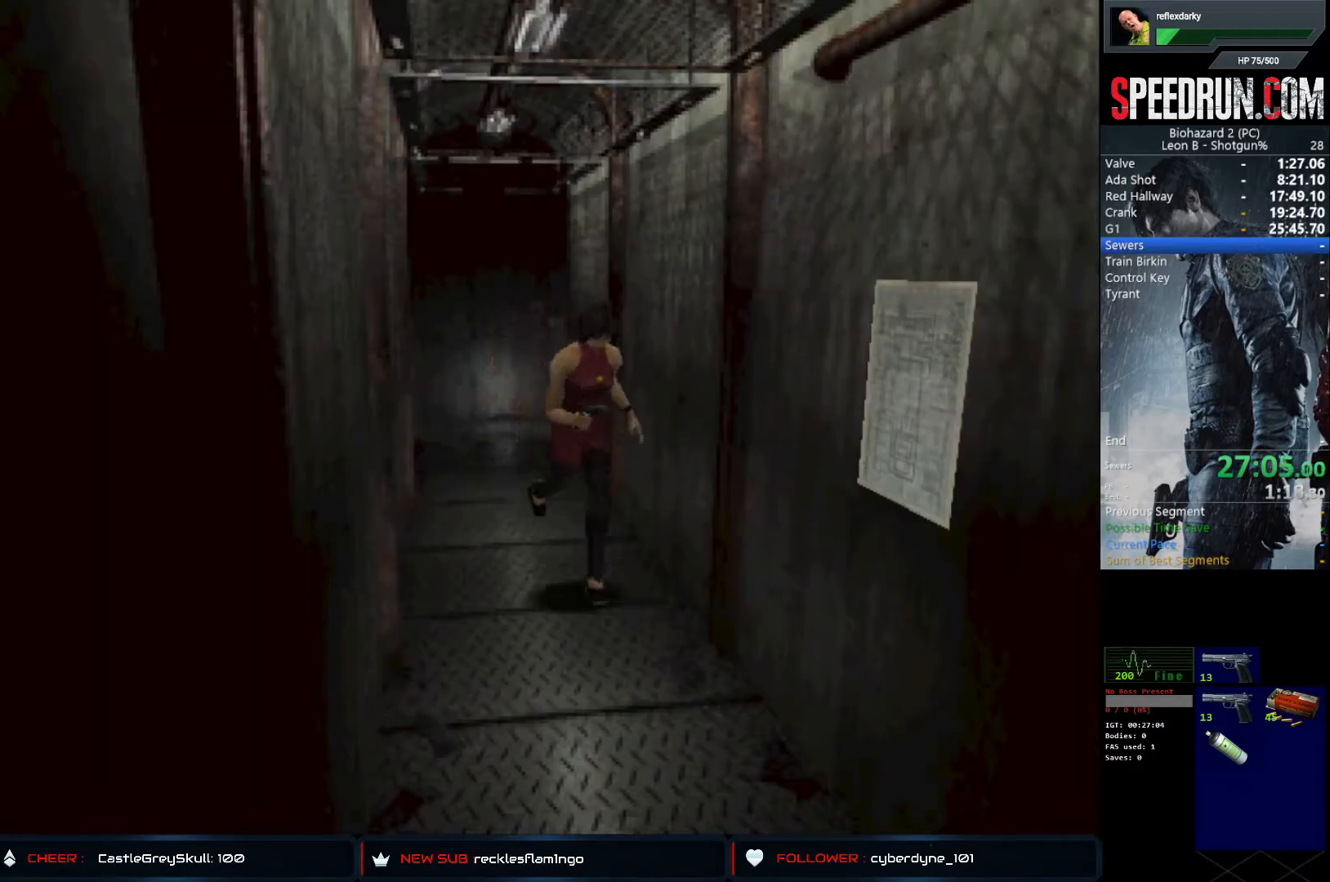
{"buttons": ["SQUARE", "DPAD_UP"], "left_stick": "center", "right_stick": "center", "events": [[17, "CROSS", "down"], [117, "CROSS", "up"], [200, "CROSS", "down"], [283, "CROSS", "up"], [367, "CROSS", "down"], [467, "CROSS", "up"]]}
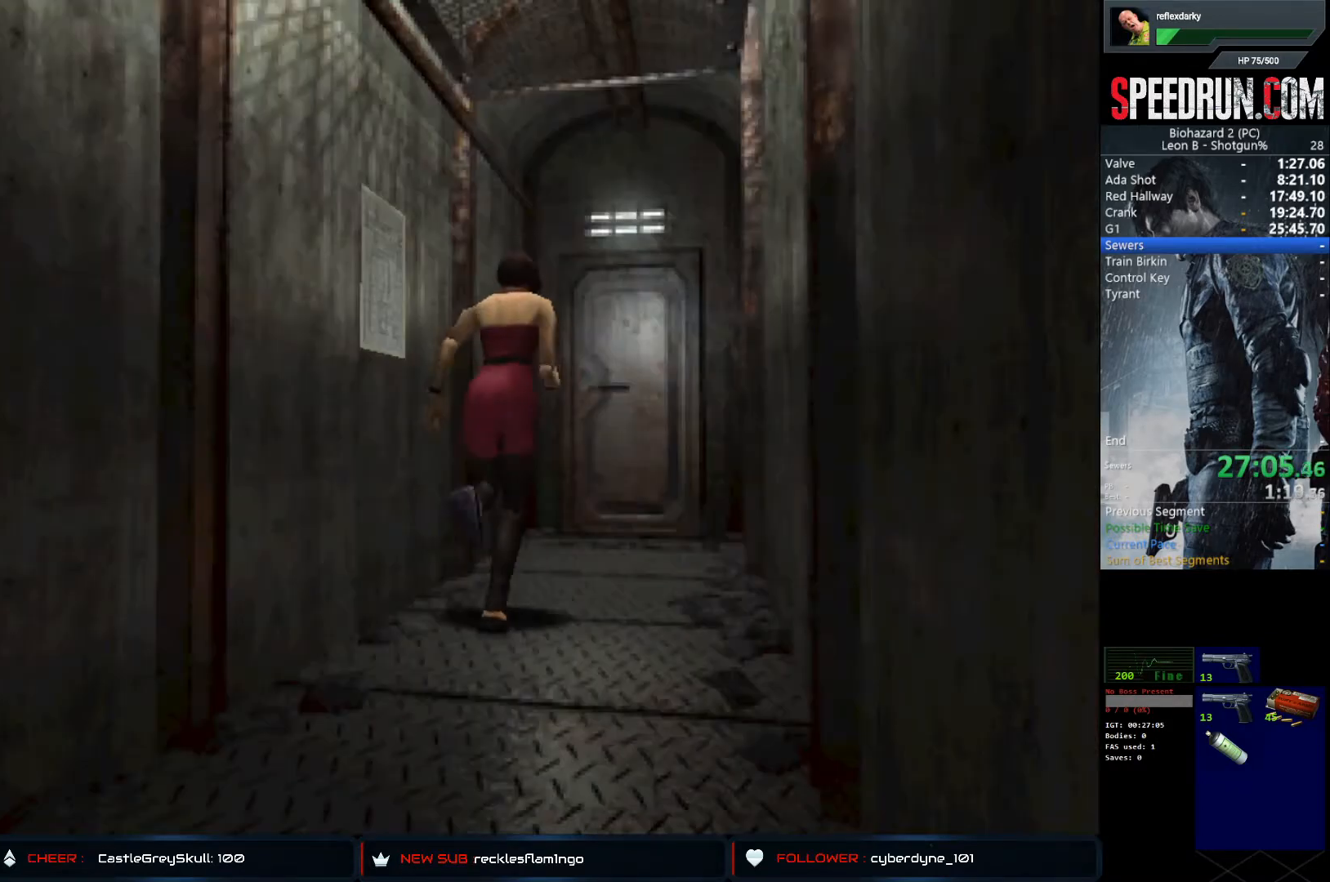
{"buttons": ["SQUARE", "DPAD_UP"], "left_stick": "center", "right_stick": "center", "events": [[33, "CROSS", "down"], [133, "CROSS", "up"], [200, "CROSS", "down"], [300, "CROSS", "up"], [367, "CROSS", "down"], [450, "CROSS", "up"]]}
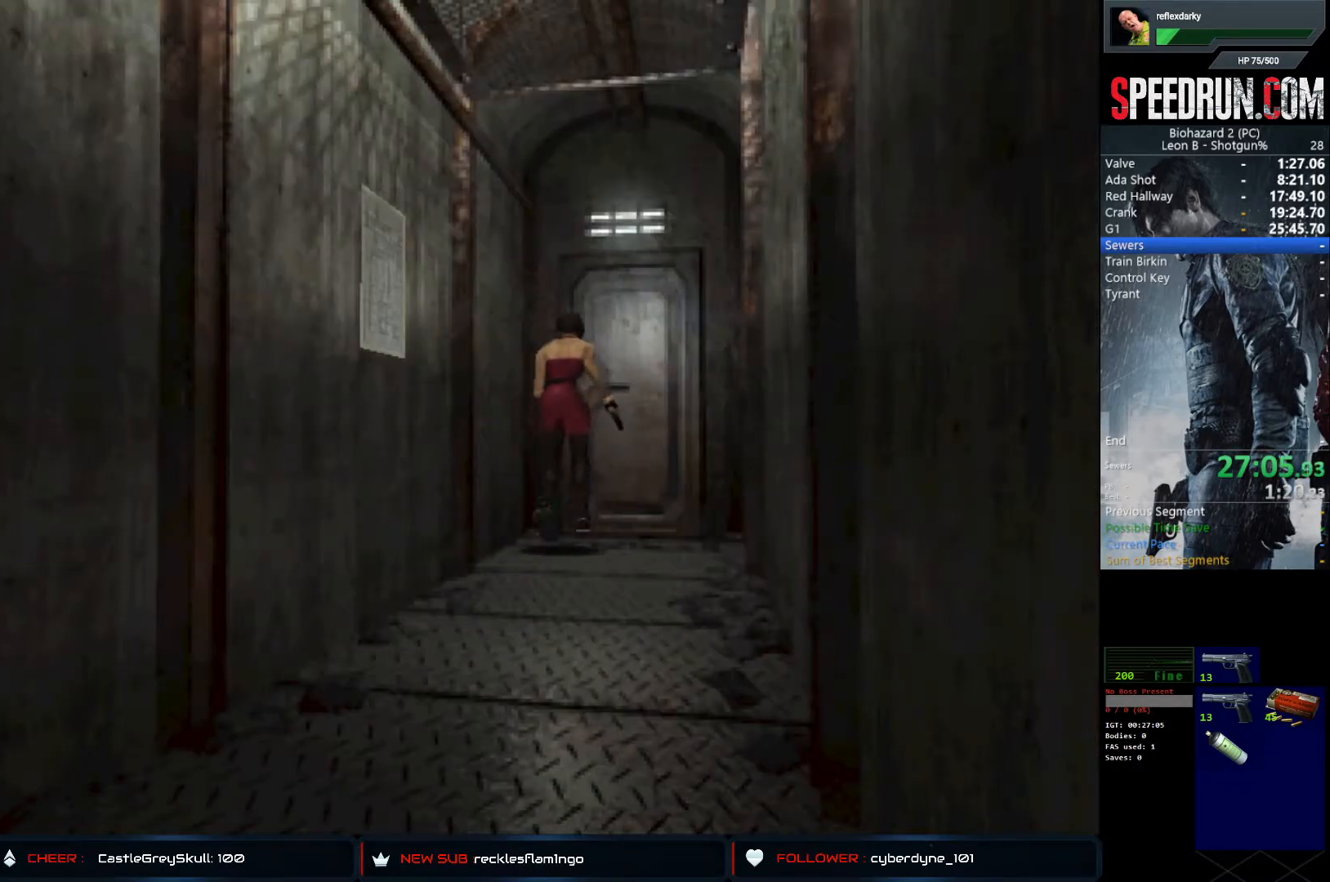
{"buttons": ["SQUARE", "DPAD_UP"], "left_stick": "center", "right_stick": "center", "events": [[17, "CROSS", "down"], [133, "CROSS", "up"], [183, "CROSS", "down"], [300, "CROSS", "up"], [350, "CROSS", "down"], [450, "CROSS", "up"]]}
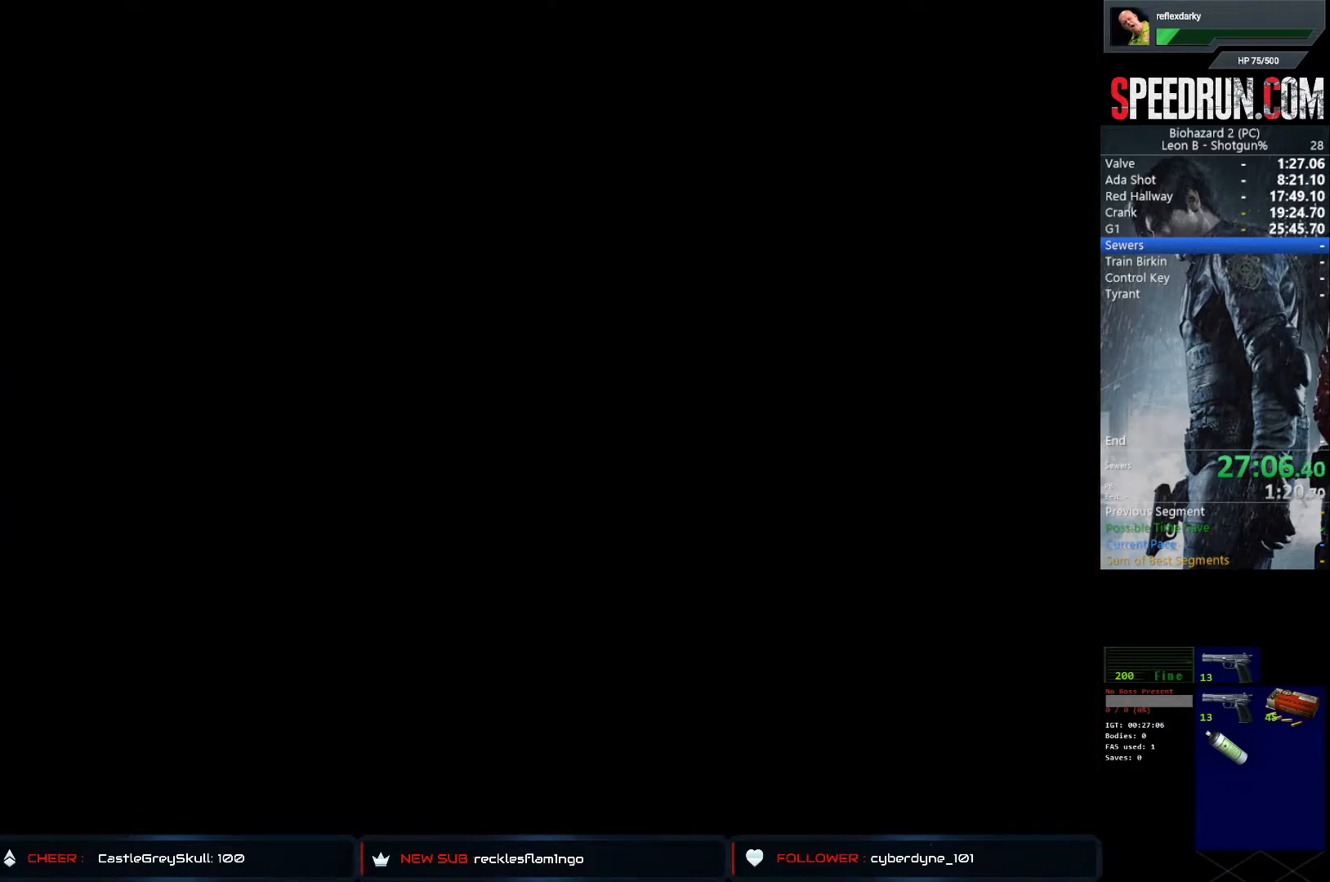
{"buttons": ["SQUARE", "DPAD_UP"], "left_stick": "center", "right_stick": "center", "events": [[117, "DPAD_UP", "up"], [250, "DPAD_UP", "down"]]}
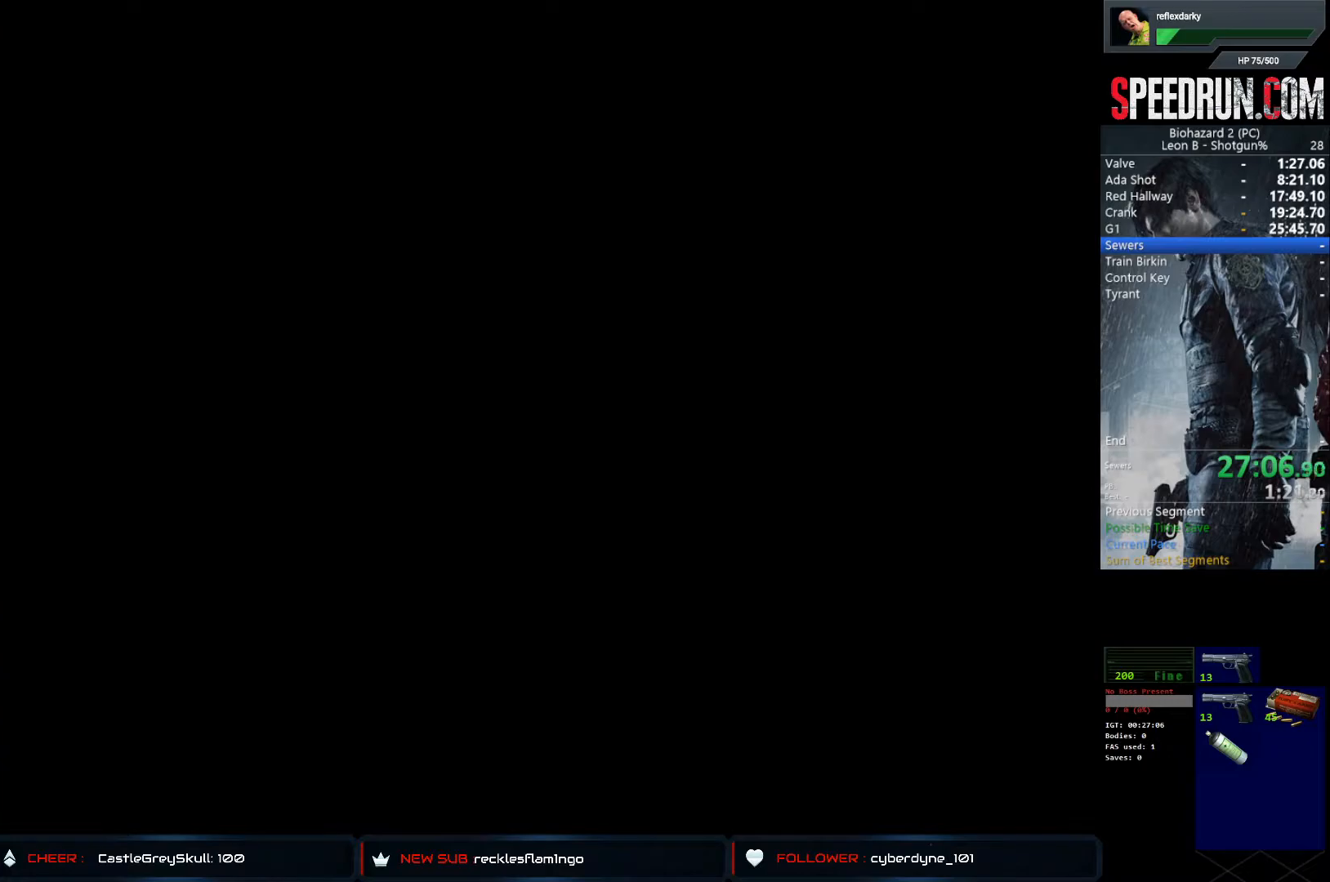
{"buttons": ["SQUARE", "DPAD_UP", "DPAD_RIGHT"], "left_stick": "center", "right_stick": "center", "events": [[483, "DPAD_RIGHT", "down"]]}
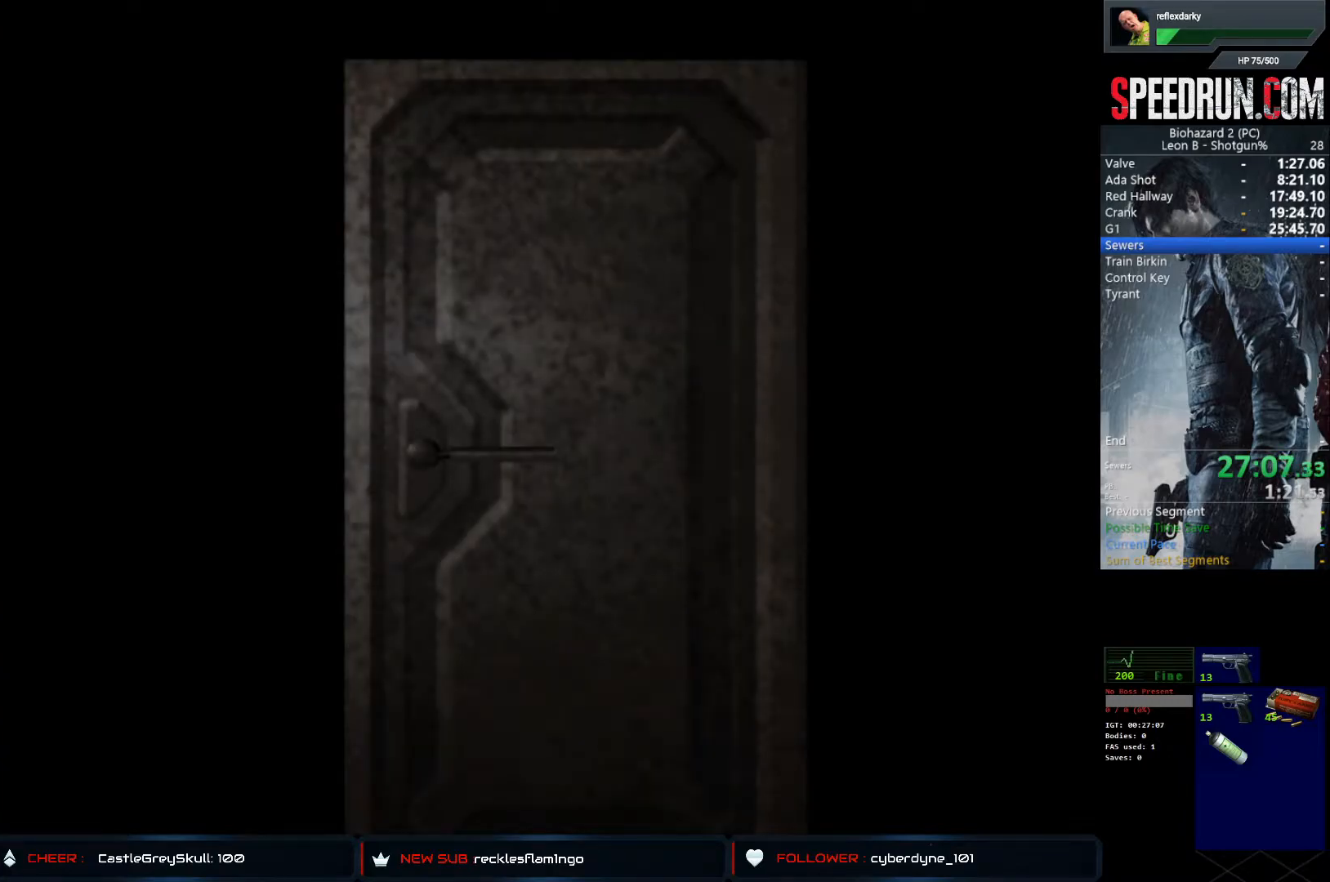
{"buttons": ["SQUARE", "DPAD_UP", "DPAD_RIGHT"], "left_stick": "center", "right_stick": "center", "events": []}
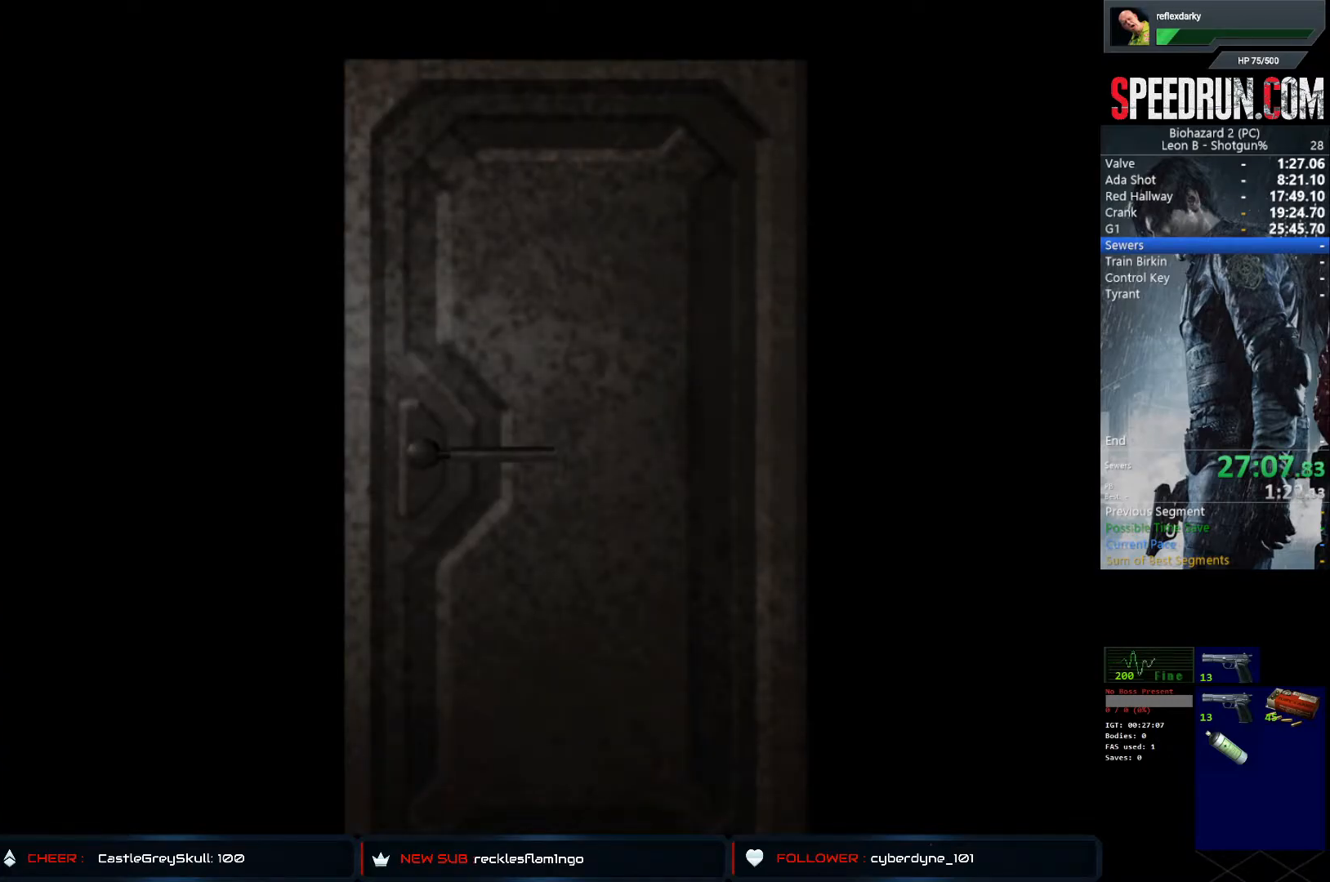
{"buttons": ["SQUARE", "DPAD_UP"], "left_stick": "center", "right_stick": "center", "events": [[500, "DPAD_RIGHT", "up"]]}
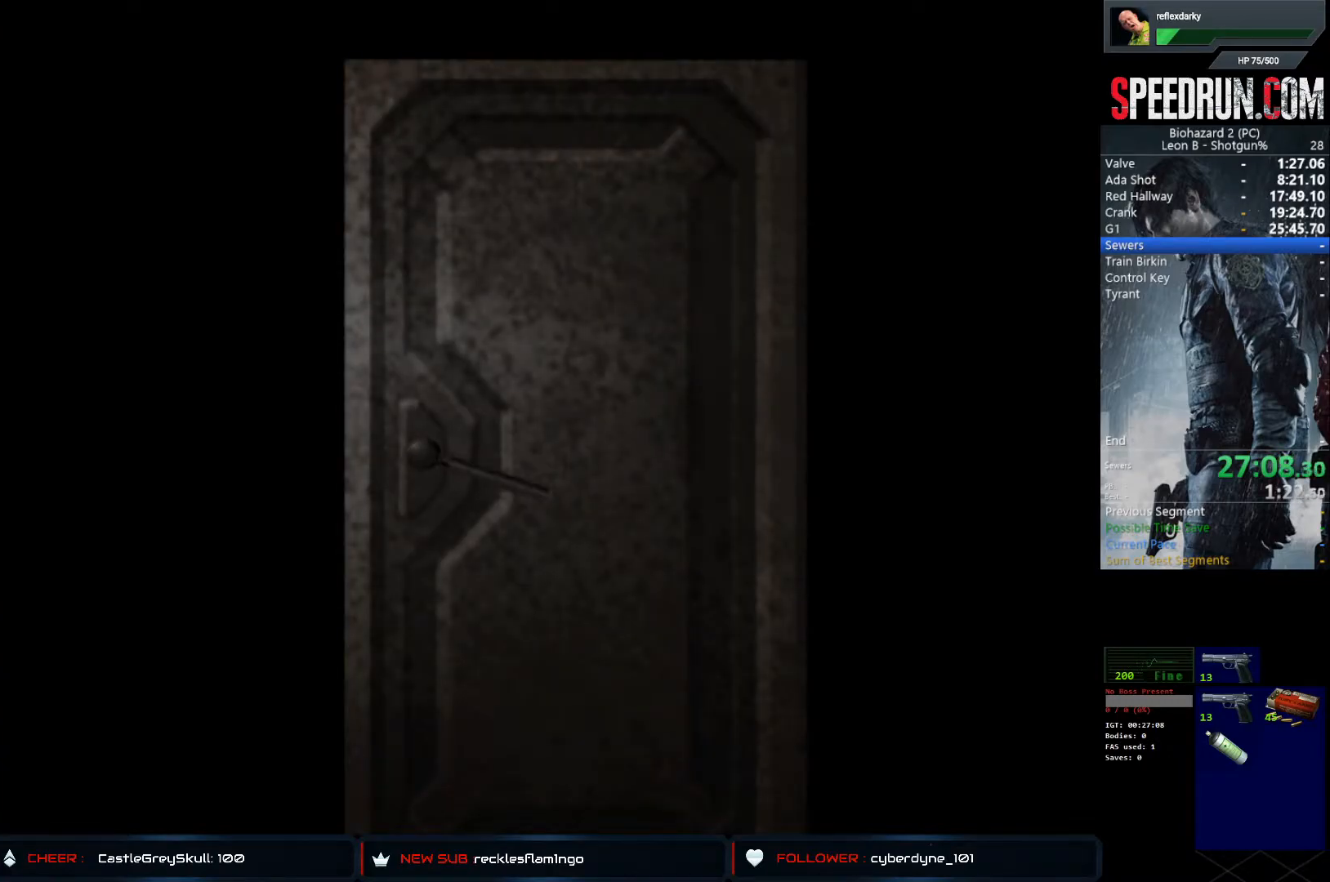
{"buttons": ["CROSS", "SQUARE", "DPAD_UP"], "left_stick": "center", "right_stick": "center", "events": [[200, "CROSS", "down"]]}
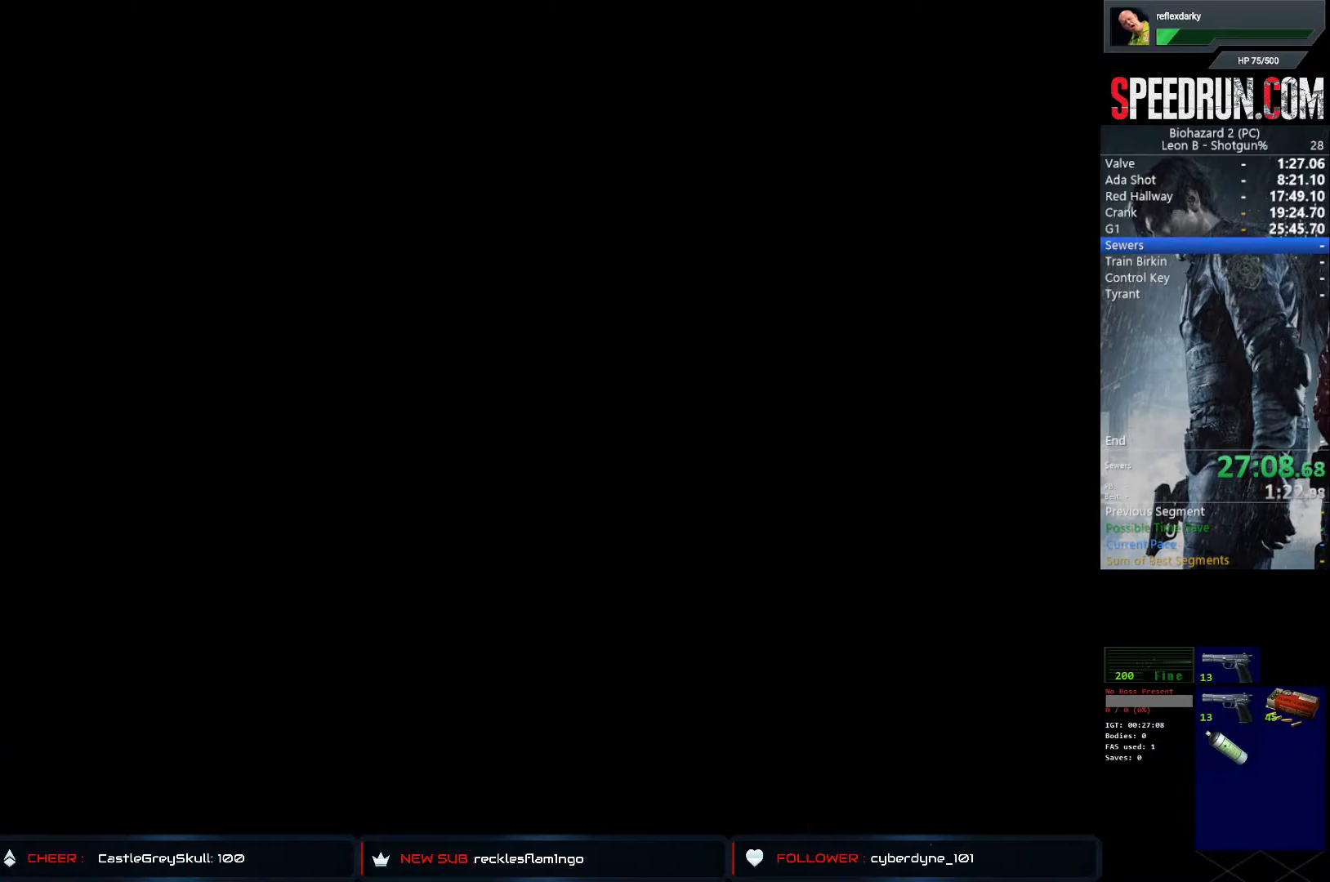
{"buttons": ["CROSS", "SQUARE", "DPAD_UP"], "left_stick": "center", "right_stick": "center", "events": []}
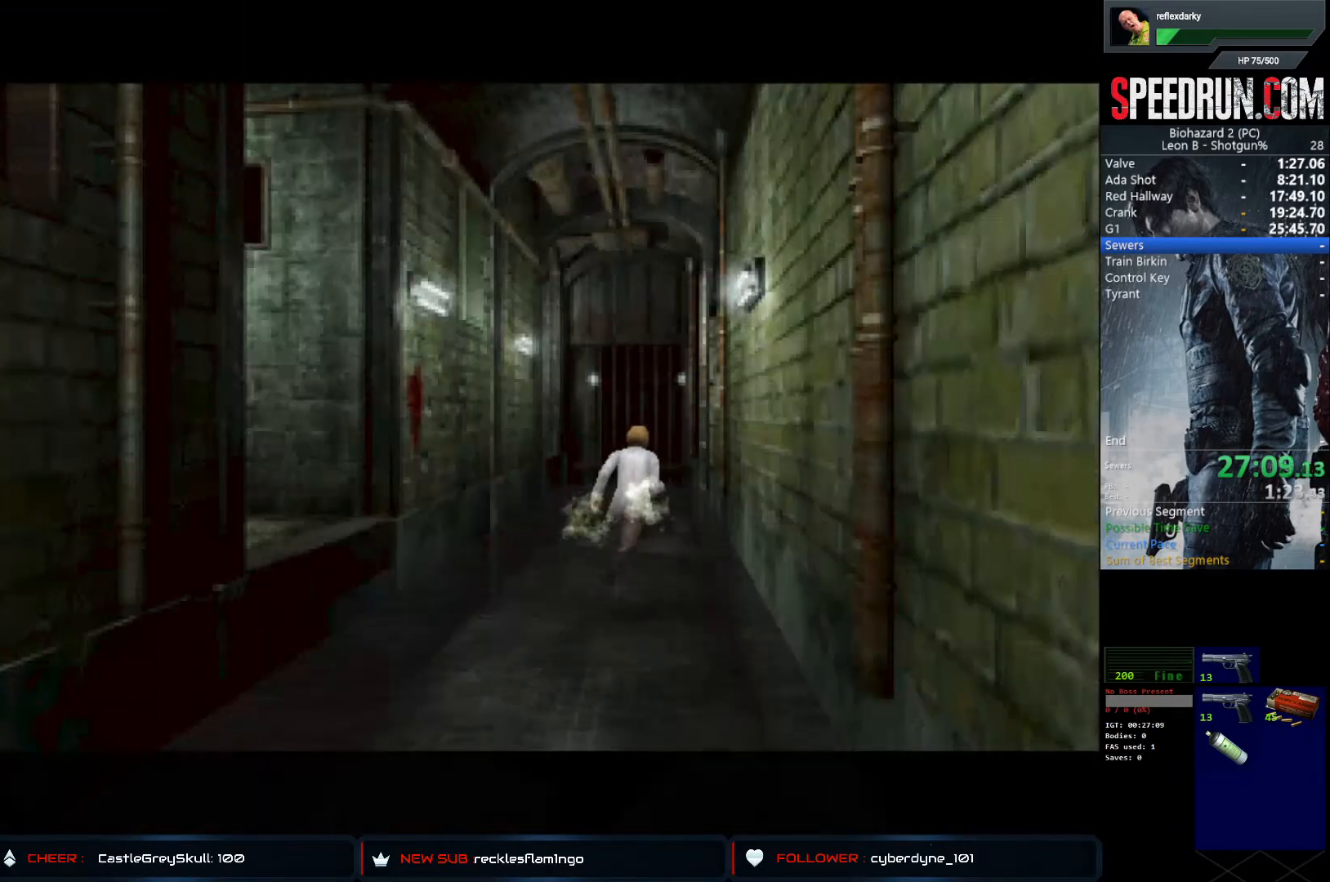
{"buttons": ["CROSS", "SQUARE", "DPAD_UP"], "left_stick": "center", "right_stick": "center", "events": []}
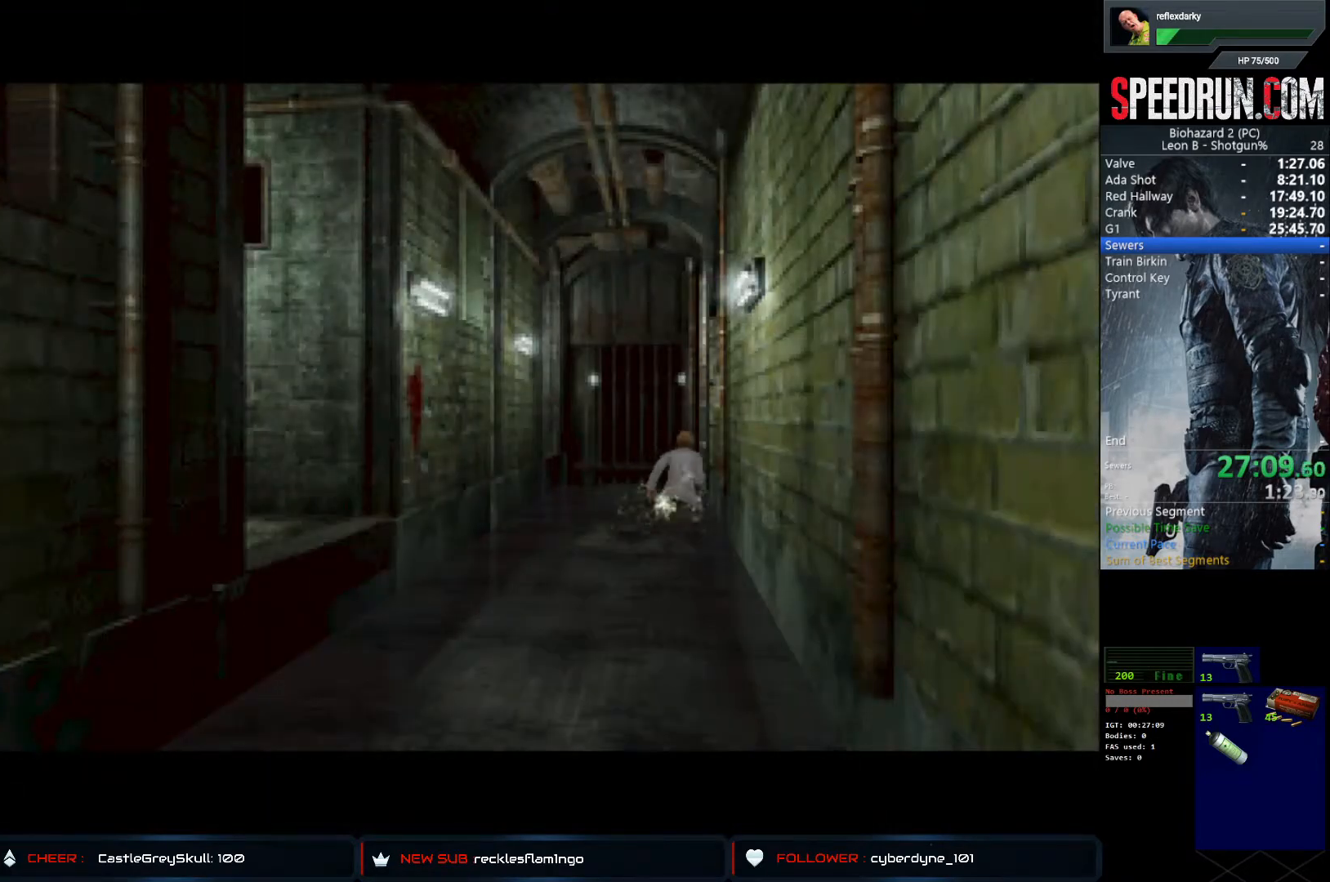
{"buttons": ["CROSS", "SQUARE", "DPAD_UP"], "left_stick": "center", "right_stick": "center", "events": []}
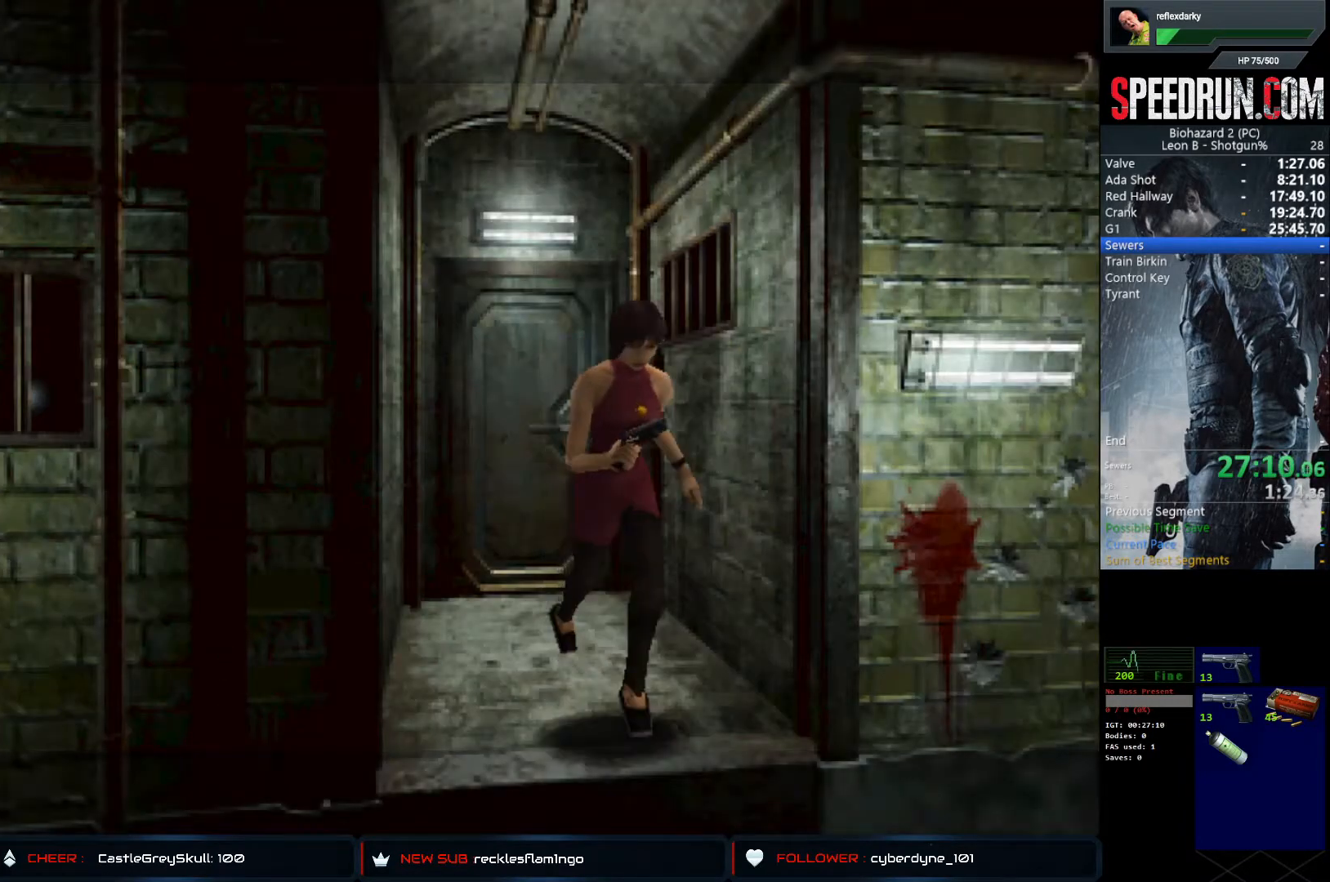
{"buttons": ["CROSS", "SQUARE", "DPAD_UP"], "left_stick": "center", "right_stick": "center", "events": []}
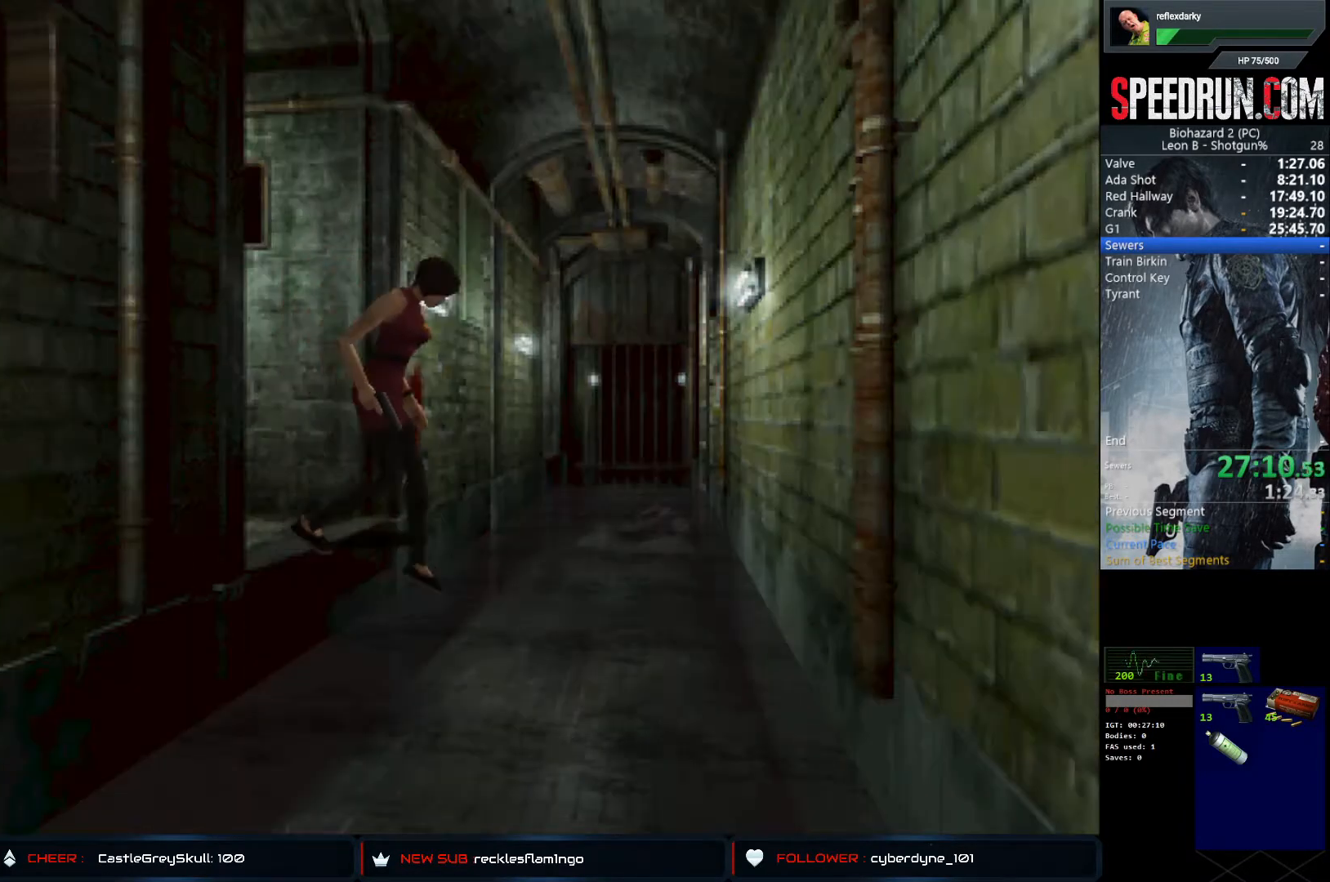
{"buttons": ["SQUARE", "DPAD_UP", "DPAD_LEFT"], "left_stick": "center", "right_stick": "center", "events": [[133, "DPAD_LEFT", "down"], [267, "CROSS", "up"]]}
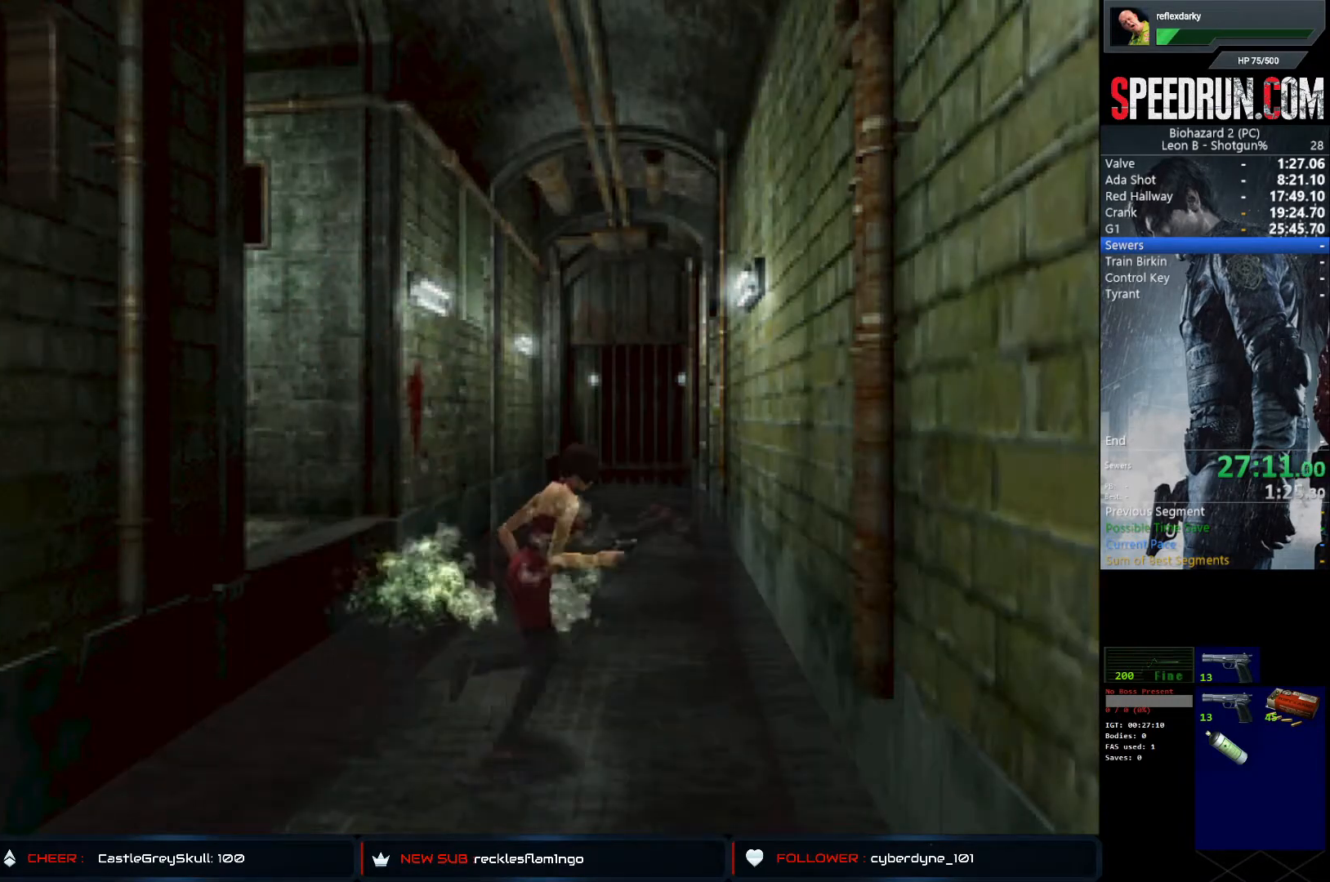
{"buttons": ["SQUARE", "DPAD_UP"], "left_stick": "center", "right_stick": "center", "events": [[317, "DPAD_LEFT", "up"]]}
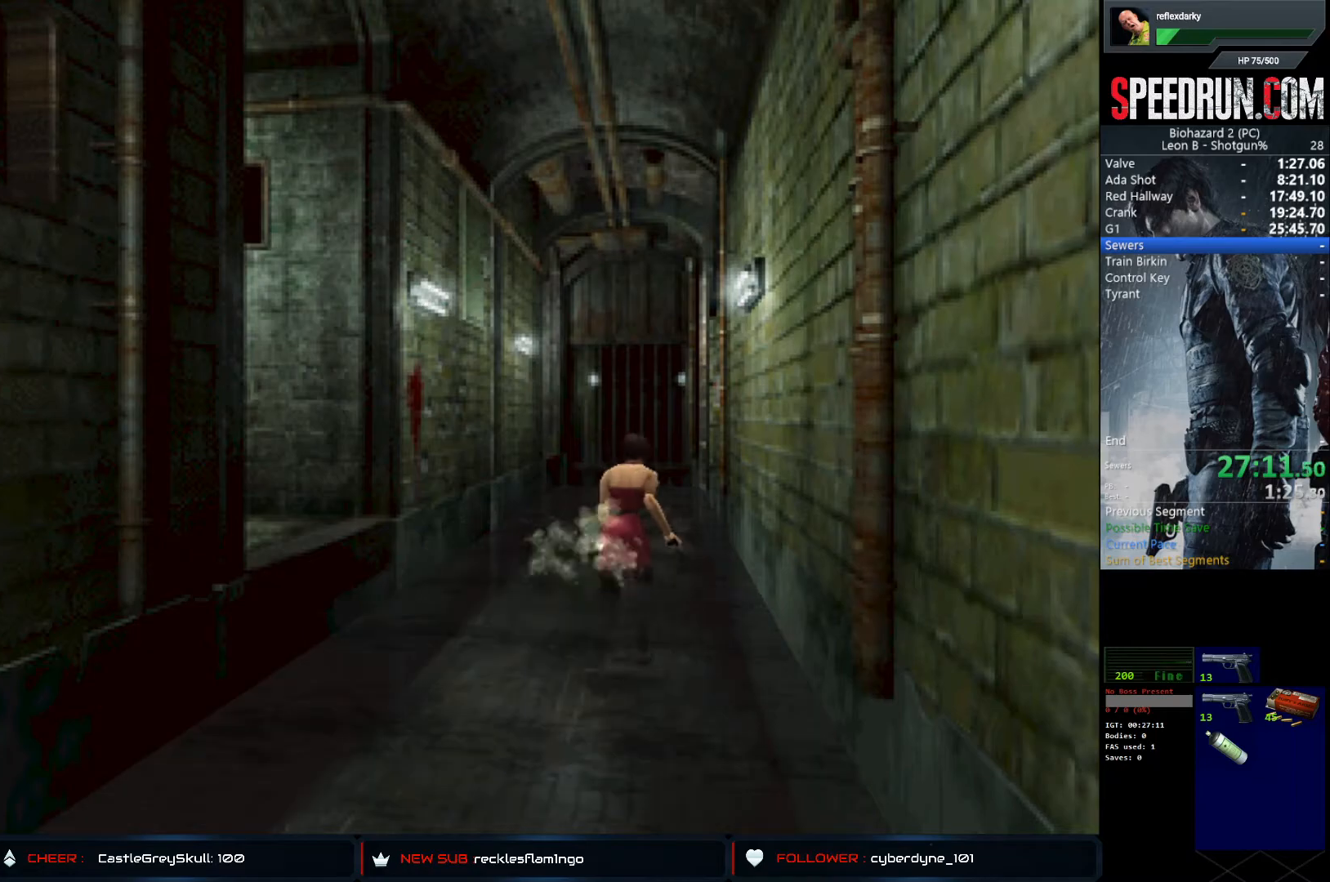
{"buttons": ["SQUARE", "DPAD_UP"], "left_stick": "center", "right_stick": "center", "events": []}
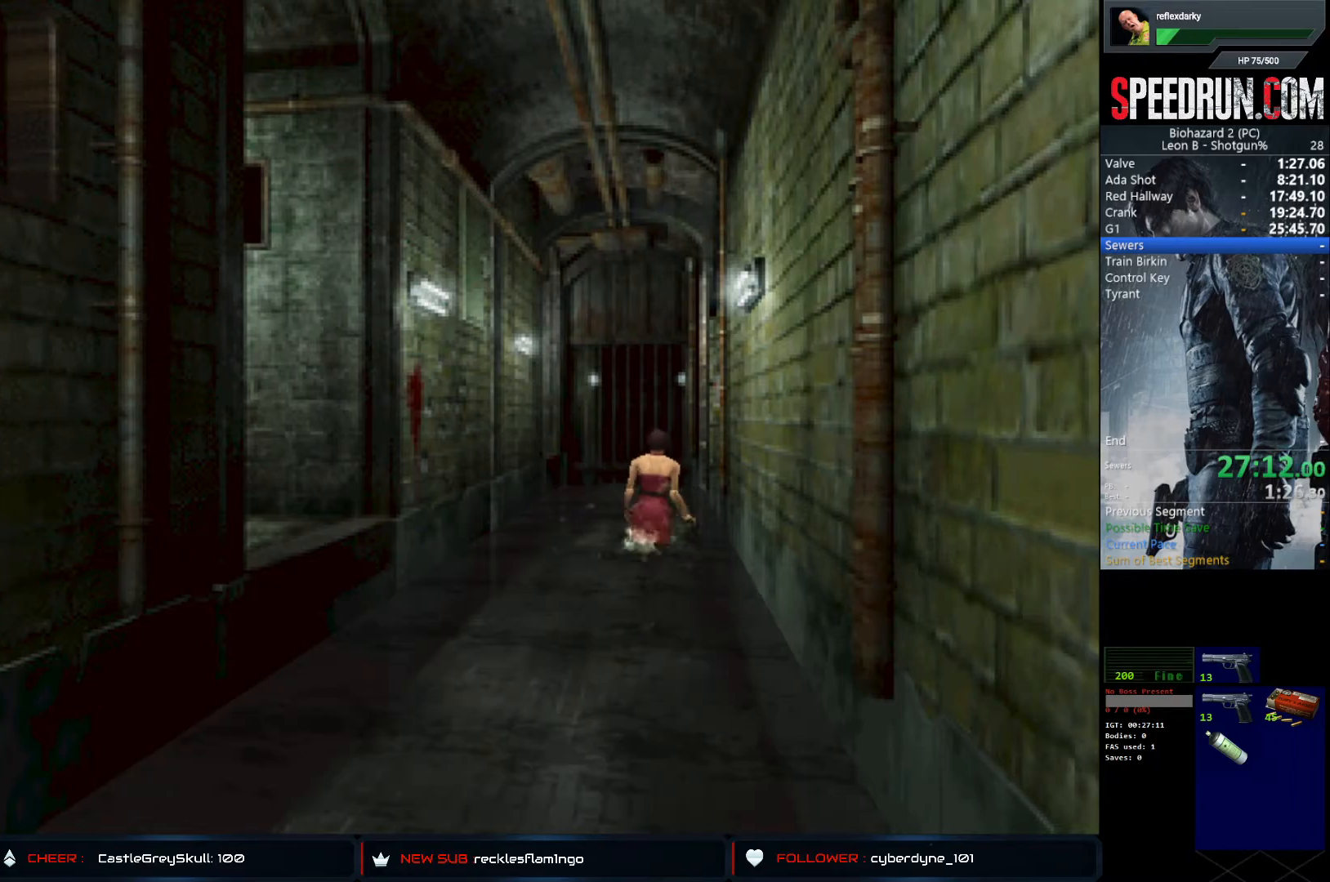
{"buttons": ["CROSS", "SQUARE", "DPAD_UP", "DPAD_RIGHT"], "left_stick": "center", "right_stick": "center", "events": [[350, "DPAD_RIGHT", "down"], [450, "CROSS", "down"]]}
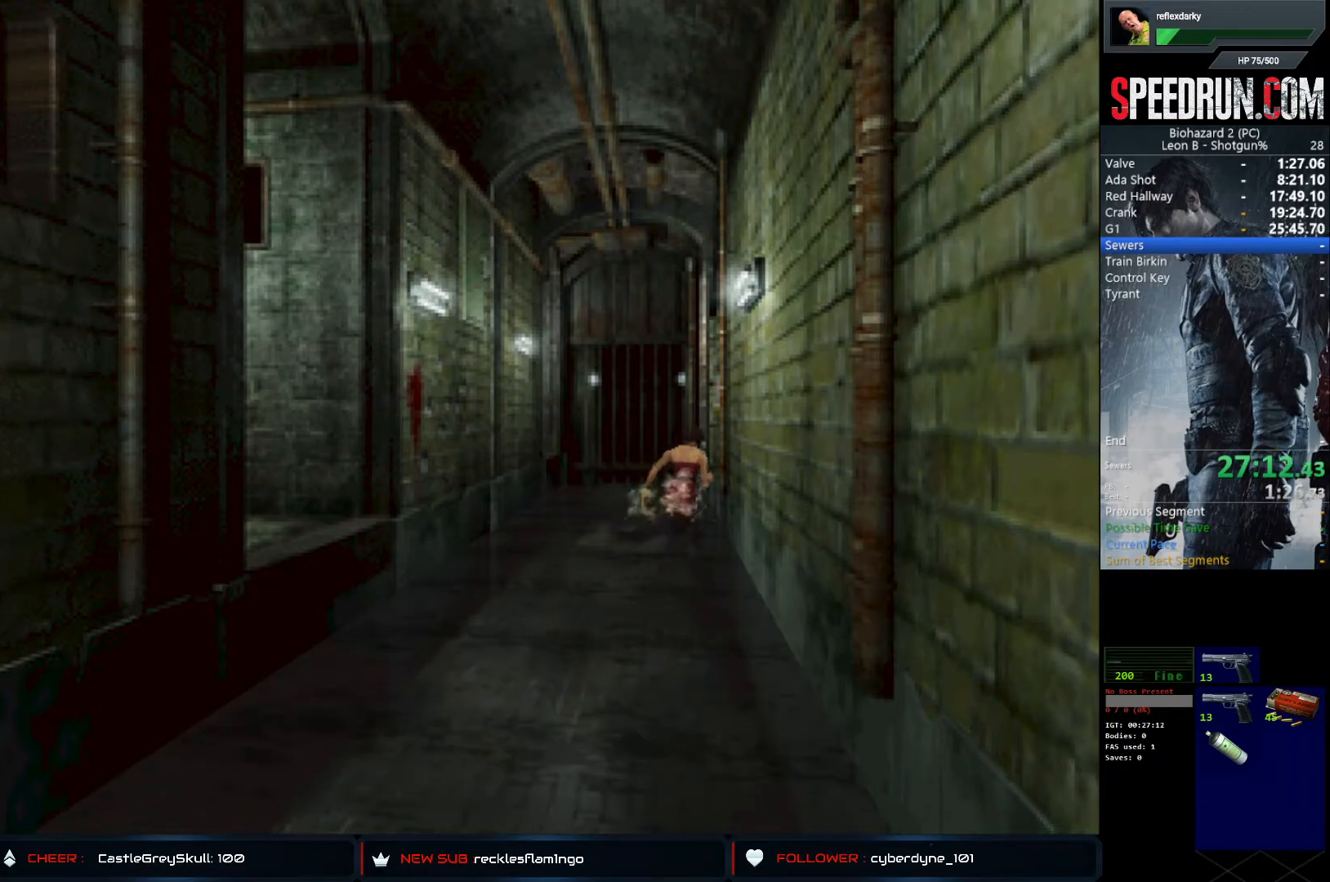
{"buttons": ["CROSS", "DPAD_UP"], "left_stick": "center", "right_stick": "center", "events": [[117, "CROSS", "up"], [117, "SQUARE", "up"], [200, "CROSS", "down"], [267, "CROSS", "up"], [333, "CROSS", "down"], [333, "DPAD_RIGHT", "up"], [417, "CROSS", "up"], [483, "CROSS", "down"]]}
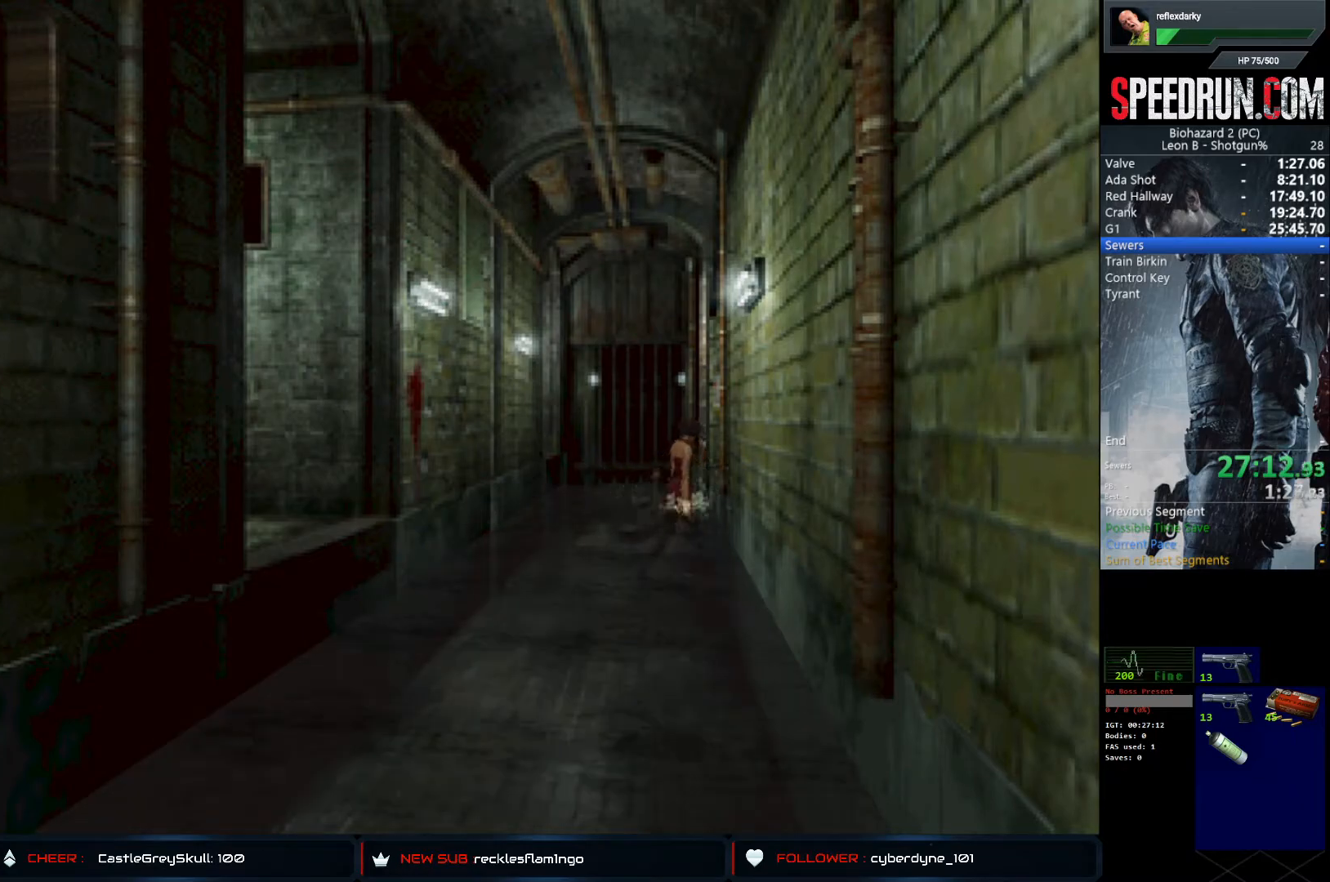
{"buttons": ["DPAD_UP", "DPAD_LEFT"], "left_stick": "center", "right_stick": "center", "events": [[67, "CROSS", "up"], [100, "CROSS", "down"], [200, "DPAD_LEFT", "down"], [233, "CROSS", "up"], [267, "CROSS", "down"], [350, "CROSS", "up"], [417, "CROSS", "down"], [500, "CROSS", "up"]]}
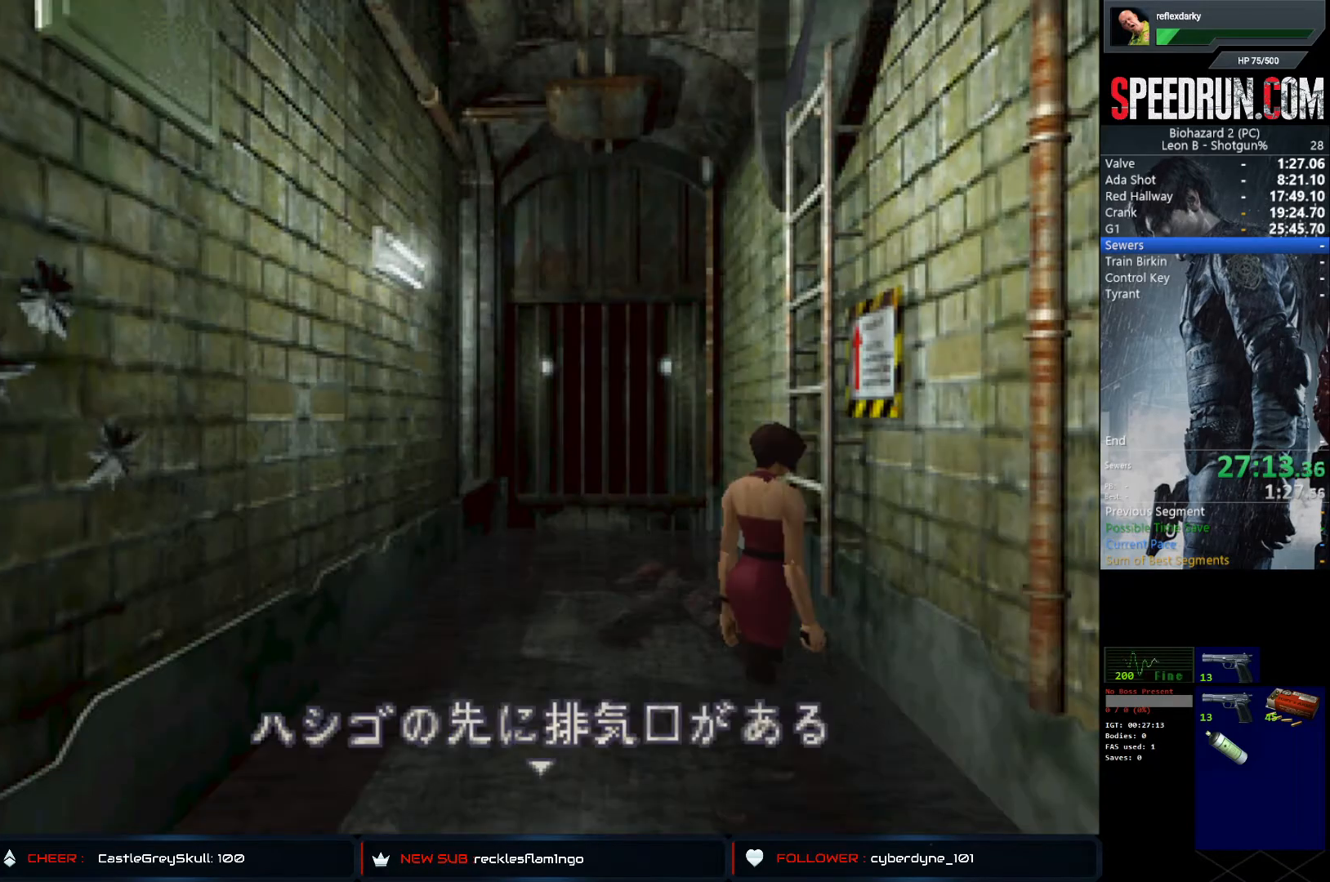
{"buttons": ["CROSS"], "left_stick": "center", "right_stick": "center", "events": [[33, "DPAD_LEFT", "up"], [67, "CROSS", "down"], [133, "CROSS", "up"], [183, "CROSS", "down"], [267, "CROSS", "up"], [267, "DPAD_UP", "up"], [333, "CROSS", "down"], [417, "CROSS", "up"], [467, "CROSS", "down"]]}
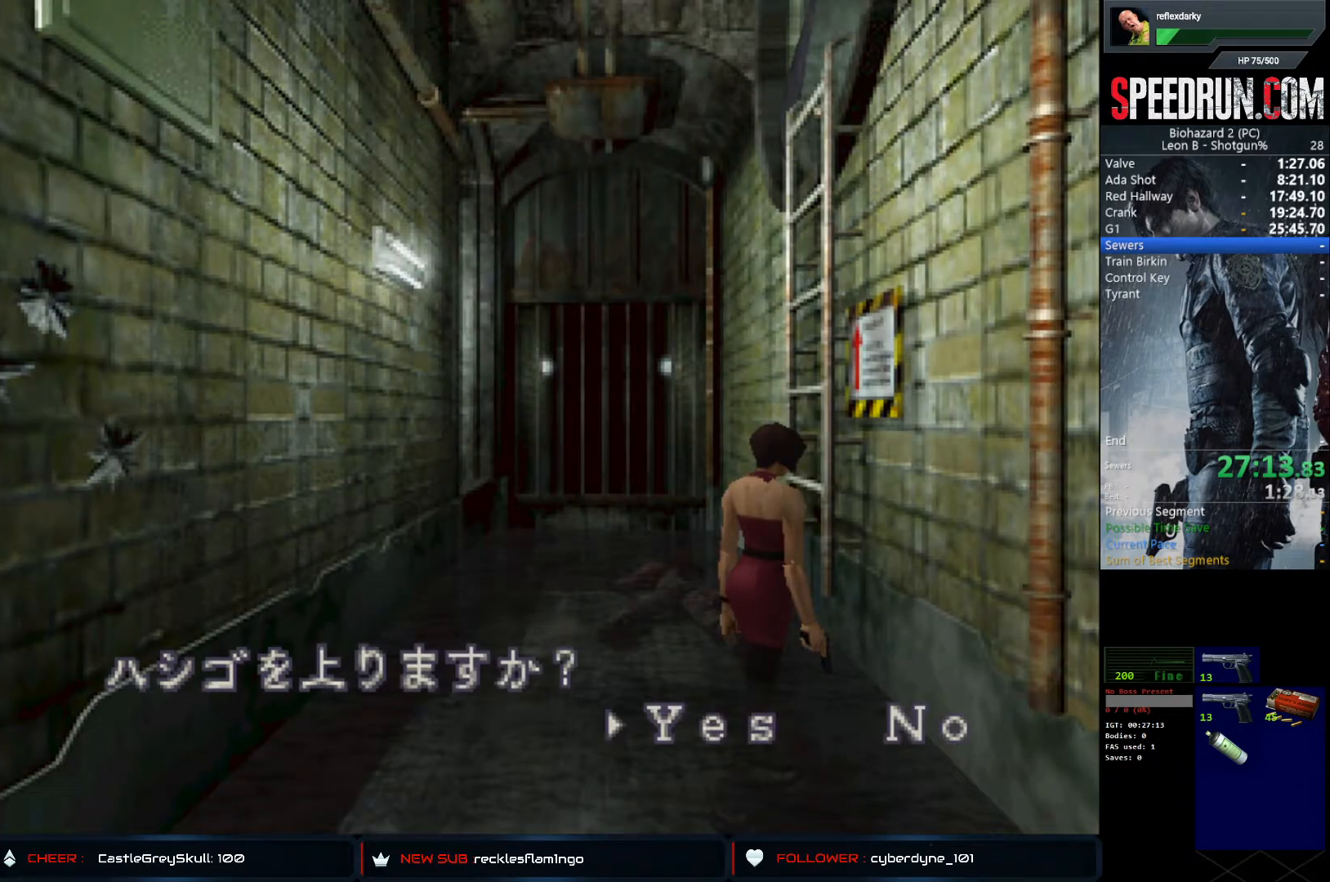
{"buttons": ["CROSS", "SQUARE", "DPAD_UP"], "left_stick": "center", "right_stick": "center", "events": [[67, "CROSS", "up"], [133, "CROSS", "down"], [233, "CROSS", "up"], [283, "CROSS", "down"], [283, "DPAD_UP", "down"], [467, "SQUARE", "down"]]}
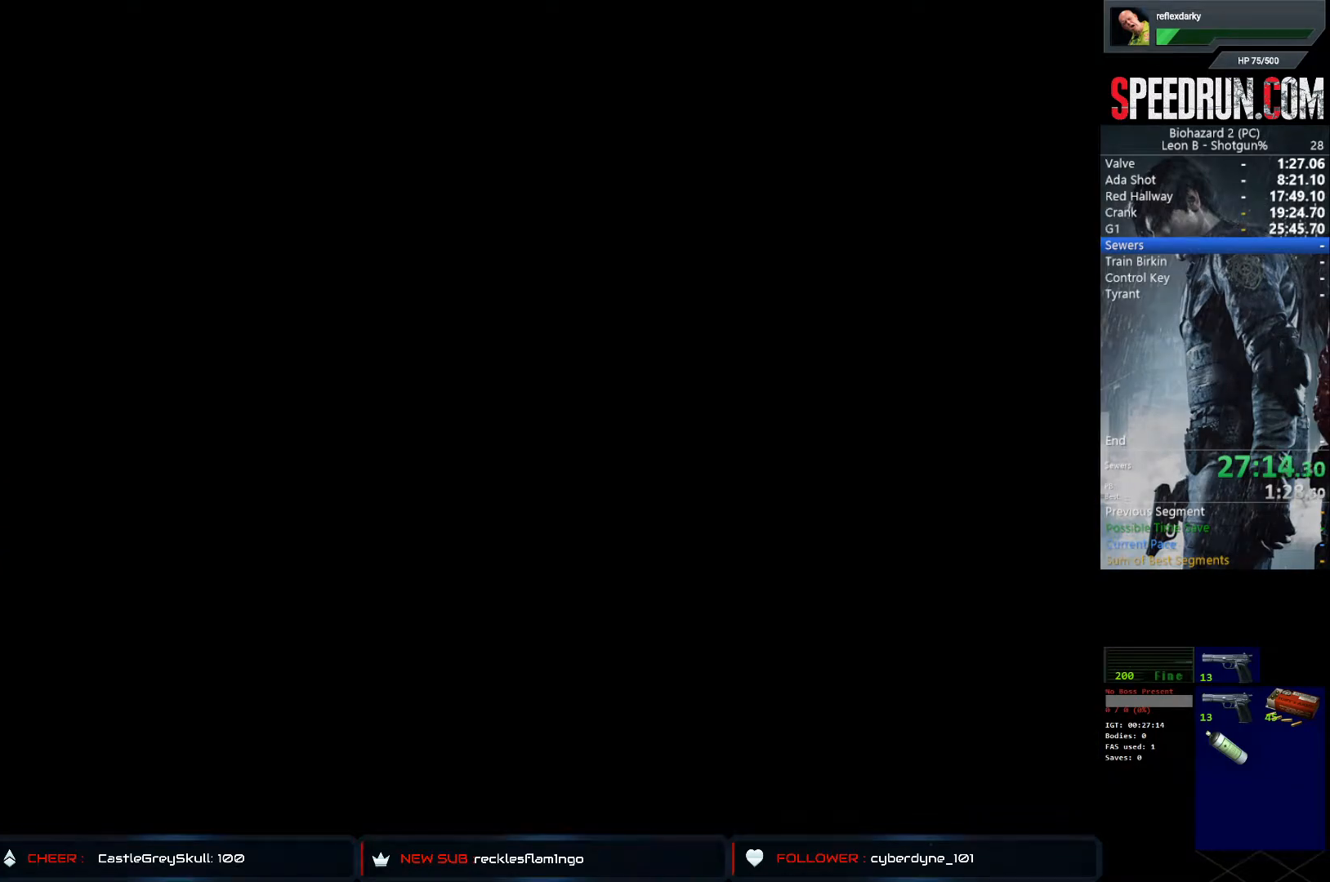
{"buttons": ["SQUARE", "DPAD_UP"], "left_stick": "center", "right_stick": "center", "events": [[17, "CROSS", "up"]]}